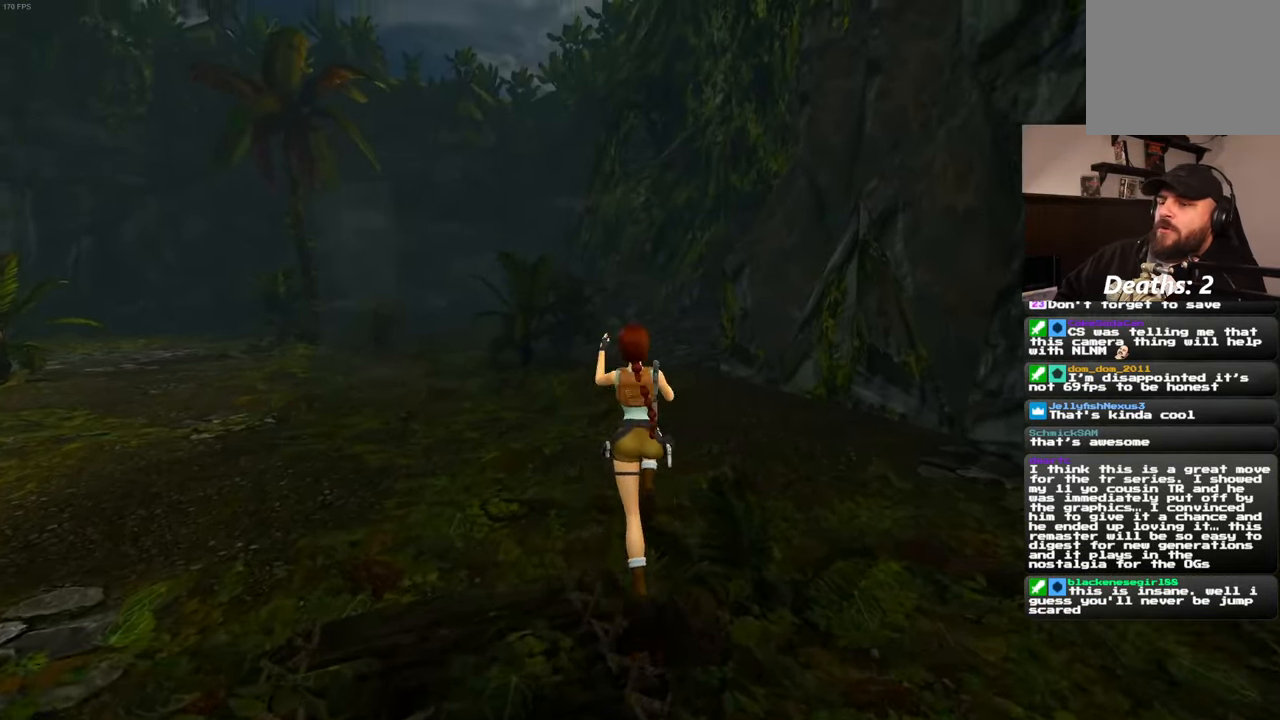
Gameplay with a controller (PlayStation layout); each line is a JSON object with the inputs held at the frame after it. "events" lists button and stick changes between this image and that frame as [ms after this image, input, new state], when the widget could be followed in between. Not read: L2 L3 R2 R3.
{"buttons": [], "left_stick": "up", "right_stick": "left", "events": []}
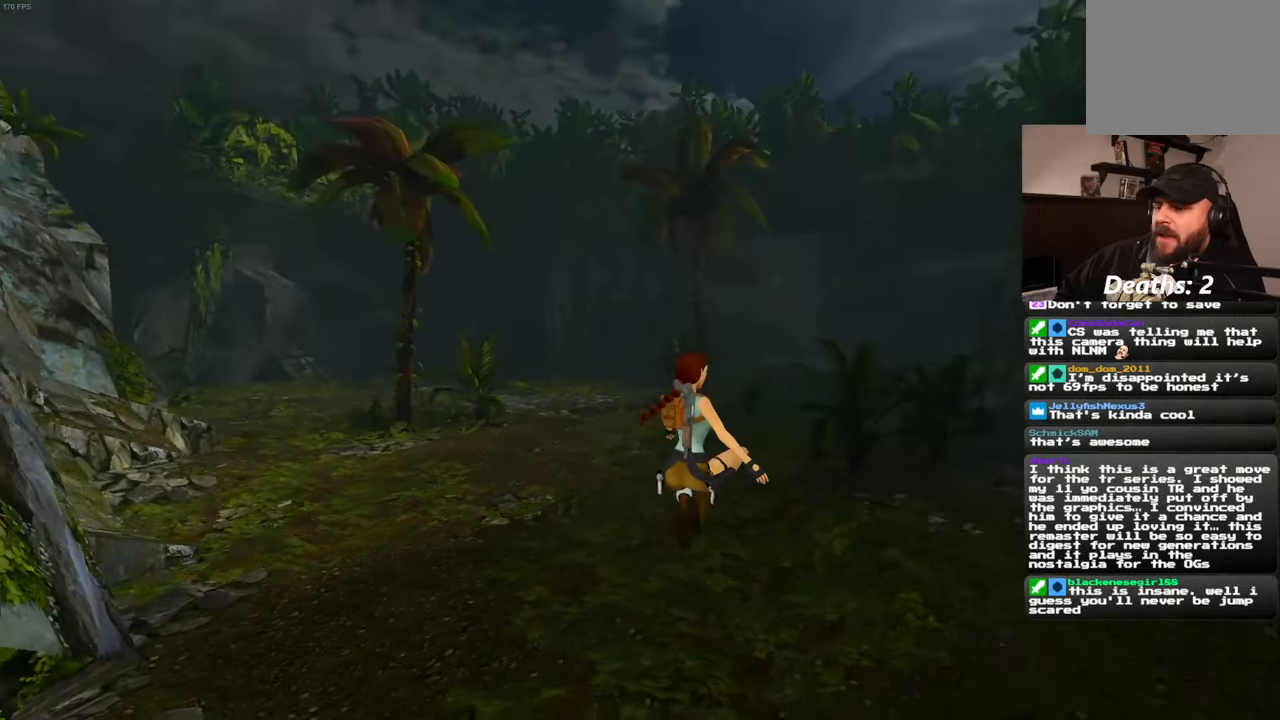
{"buttons": [], "left_stick": "up-right", "right_stick": "left", "events": [[16, "right_stick", "center"], [450, "left_stick", "up-right"], [450, "right_stick", "left"]]}
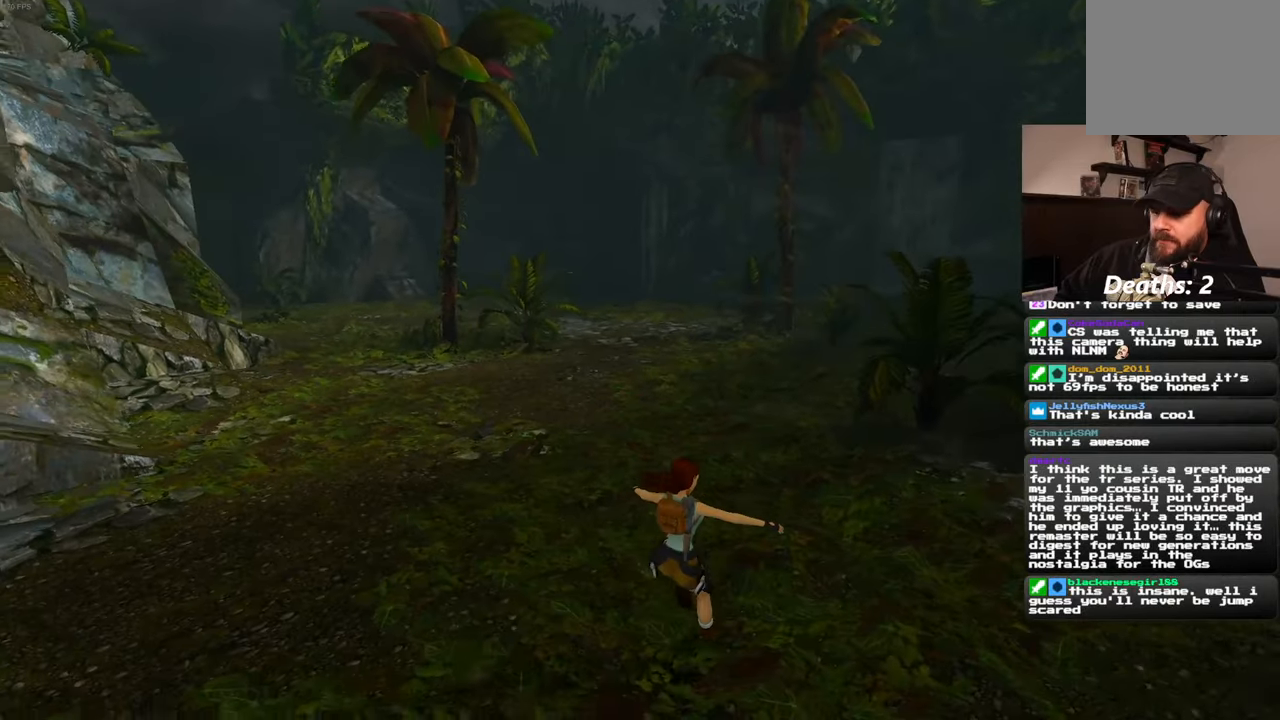
{"buttons": ["SQUARE"], "left_stick": "up-right", "right_stick": "center", "events": [[100, "right_stick", "center"], [266, "SQUARE", "down"]]}
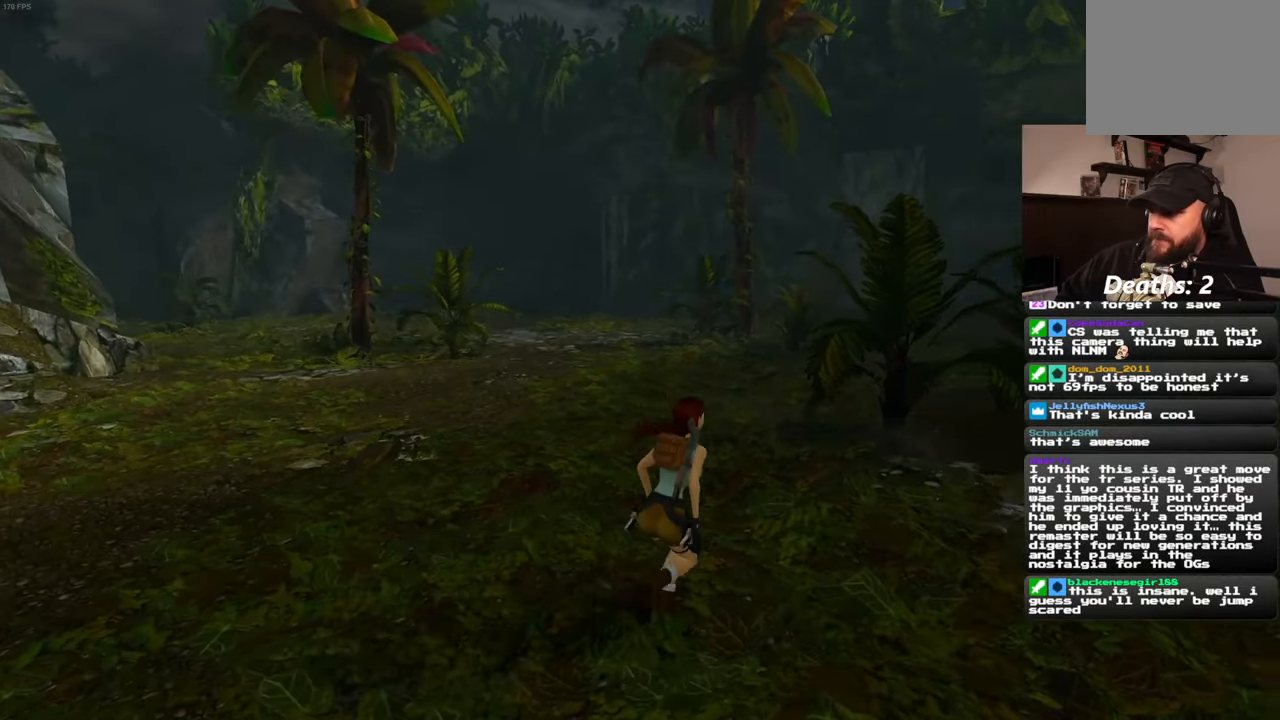
{"buttons": [], "left_stick": "up", "right_stick": "center", "events": [[116, "left_stick", "up"], [316, "SQUARE", "up"]]}
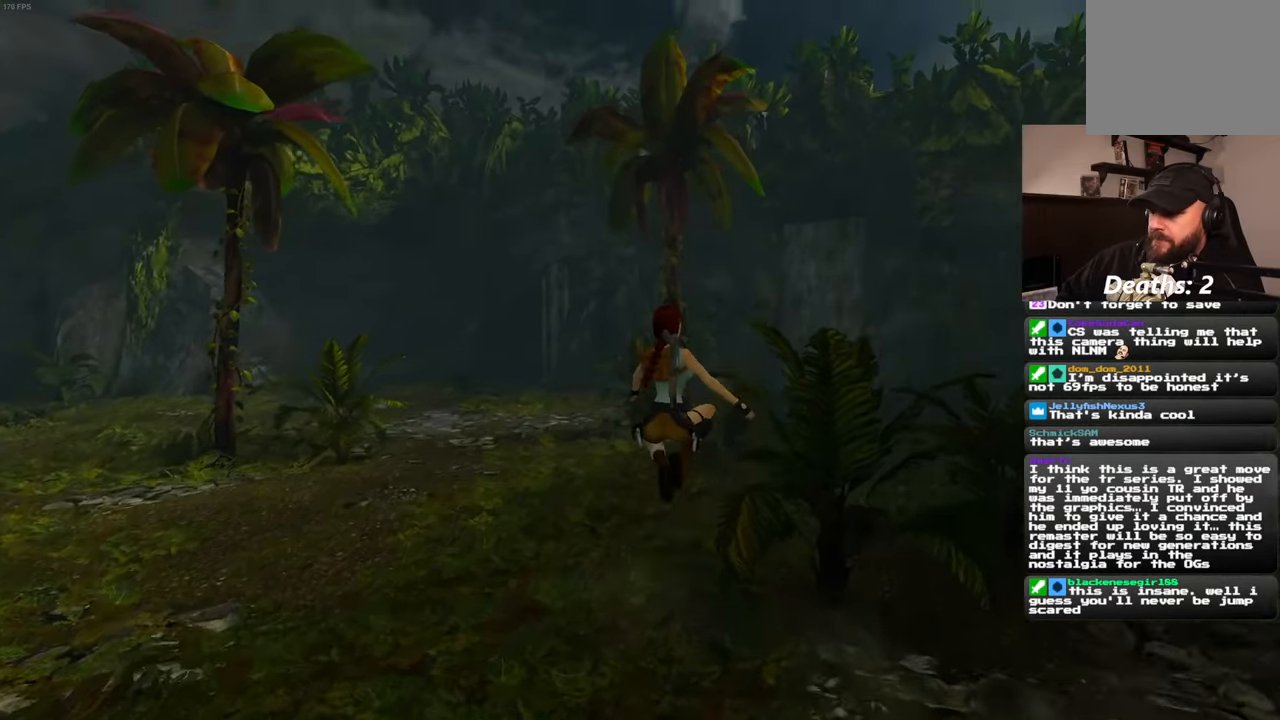
{"buttons": [], "left_stick": "up", "right_stick": "down-right", "events": [[466, "right_stick", "down-right"]]}
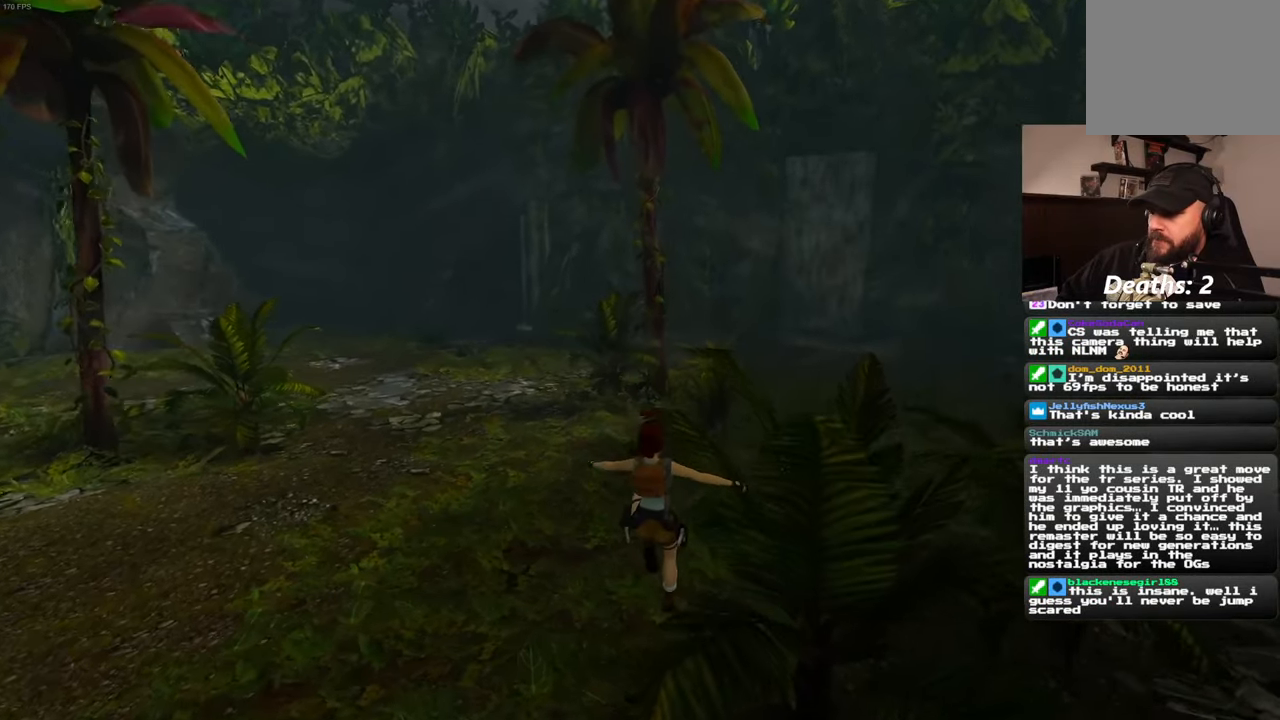
{"buttons": ["SQUARE"], "left_stick": "up", "right_stick": "center", "events": [[133, "right_stick", "center"], [233, "SQUARE", "down"]]}
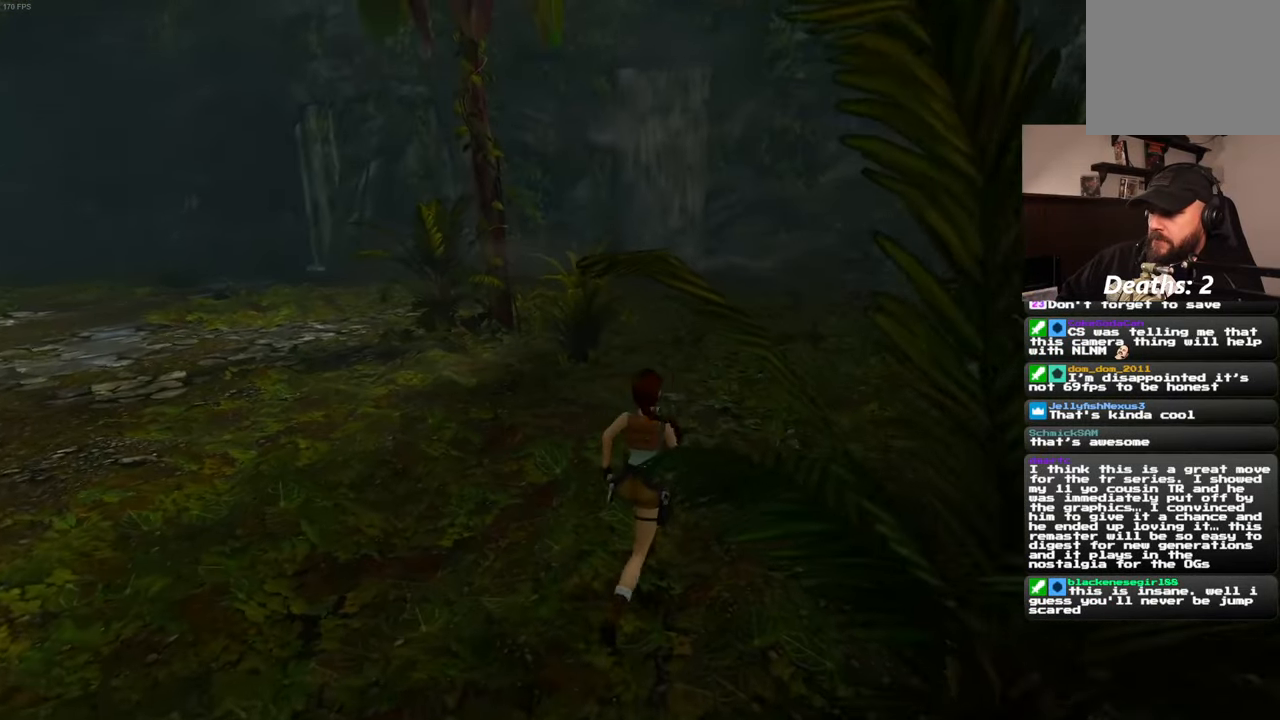
{"buttons": [], "left_stick": "up", "right_stick": "center", "events": [[500, "SQUARE", "up"]]}
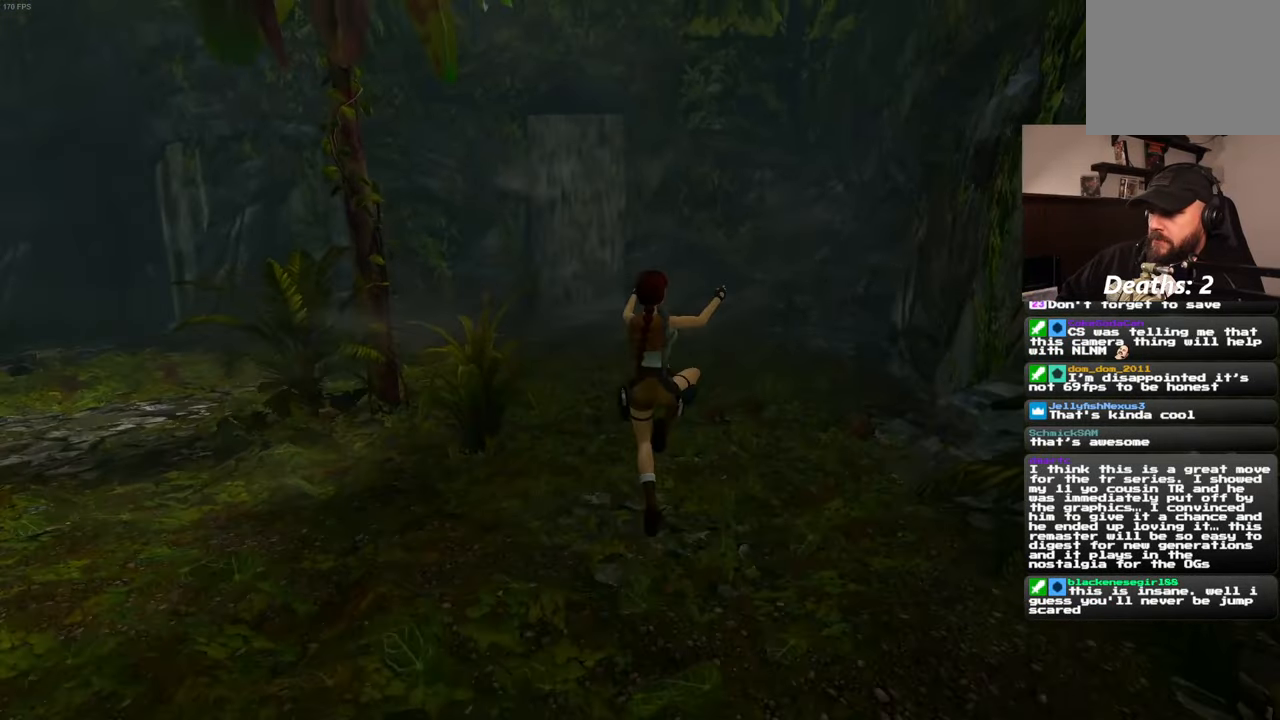
{"buttons": [], "left_stick": "up", "right_stick": "center", "events": [[100, "left_stick", "center"], [316, "left_stick", "up"]]}
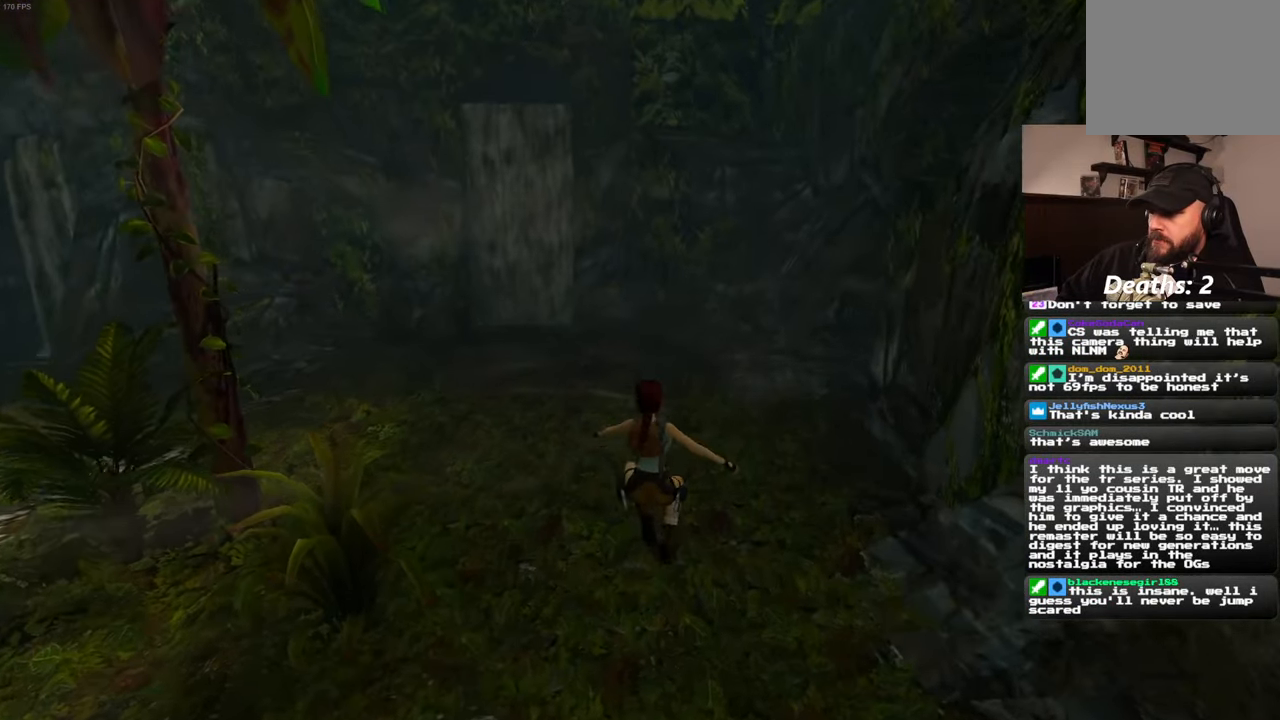
{"buttons": ["SQUARE"], "left_stick": "up", "right_stick": "center", "events": [[216, "SQUARE", "down"]]}
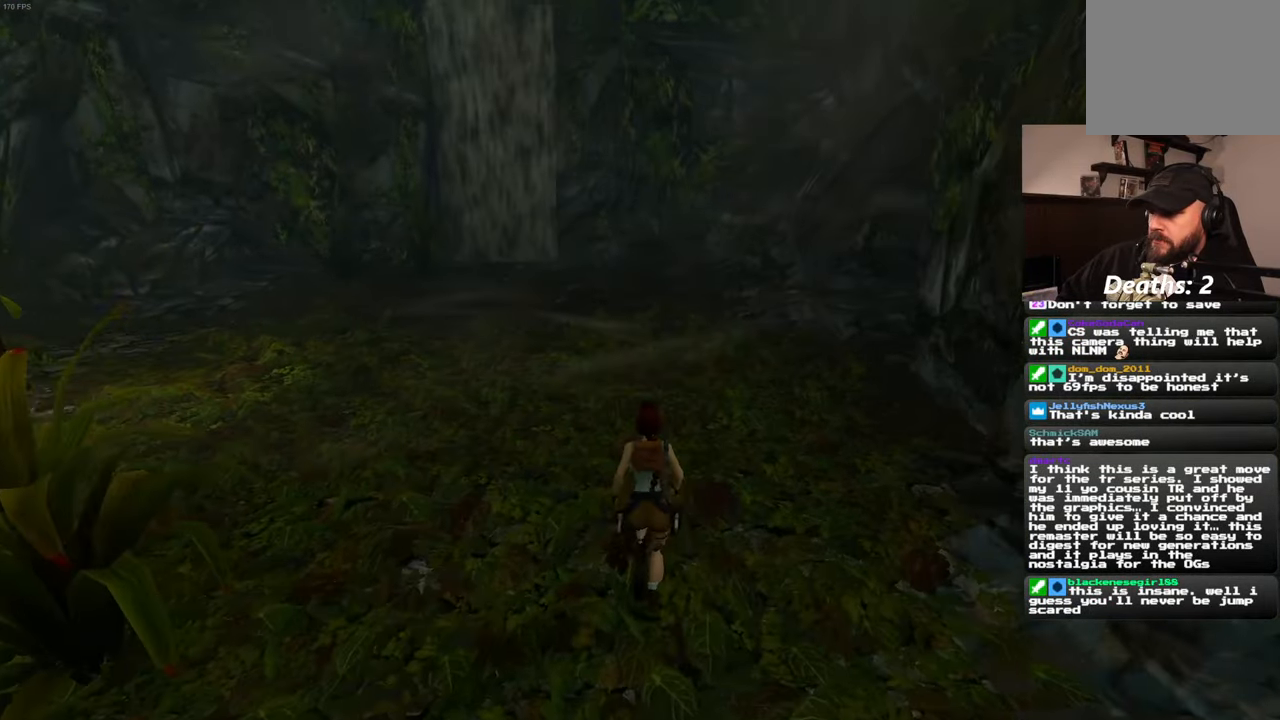
{"buttons": ["SQUARE"], "left_stick": "up", "right_stick": "center", "events": []}
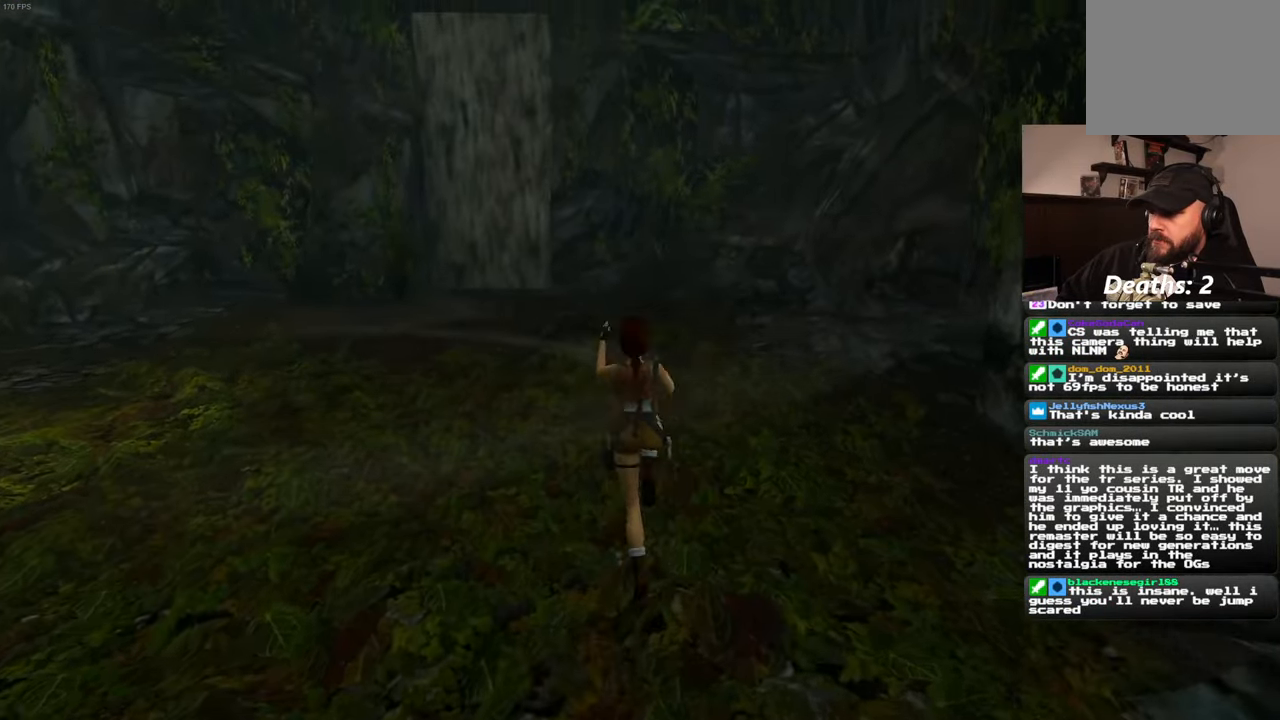
{"buttons": ["SQUARE"], "left_stick": "up", "right_stick": "center", "events": []}
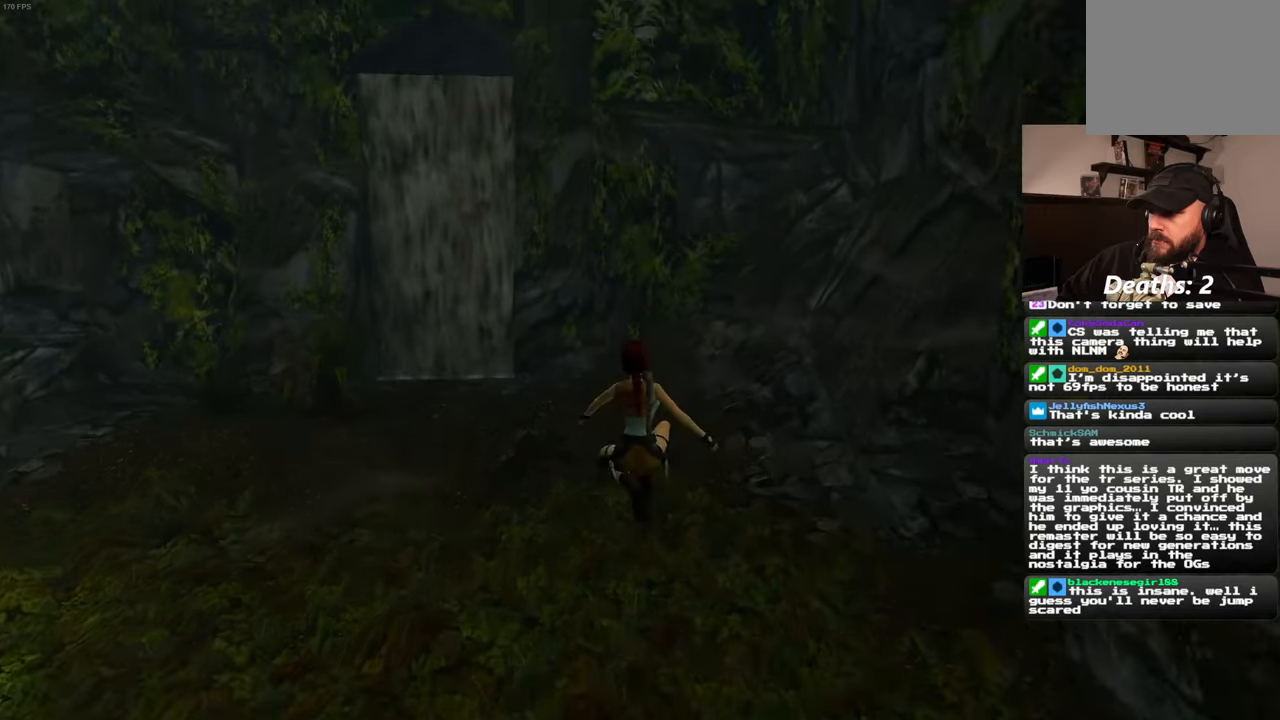
{"buttons": [], "left_stick": "up", "right_stick": "center", "events": [[83, "SQUARE", "up"]]}
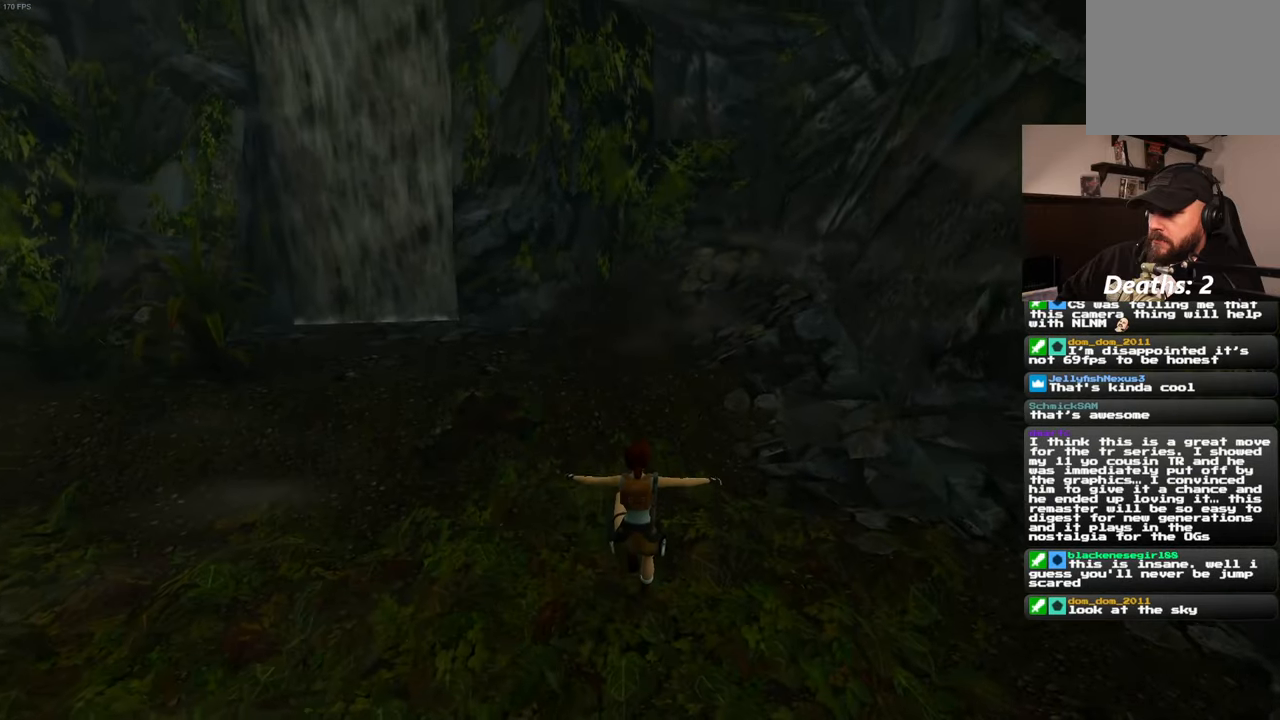
{"buttons": ["SQUARE"], "left_stick": "up", "right_stick": "center", "events": [[83, "SQUARE", "down"]]}
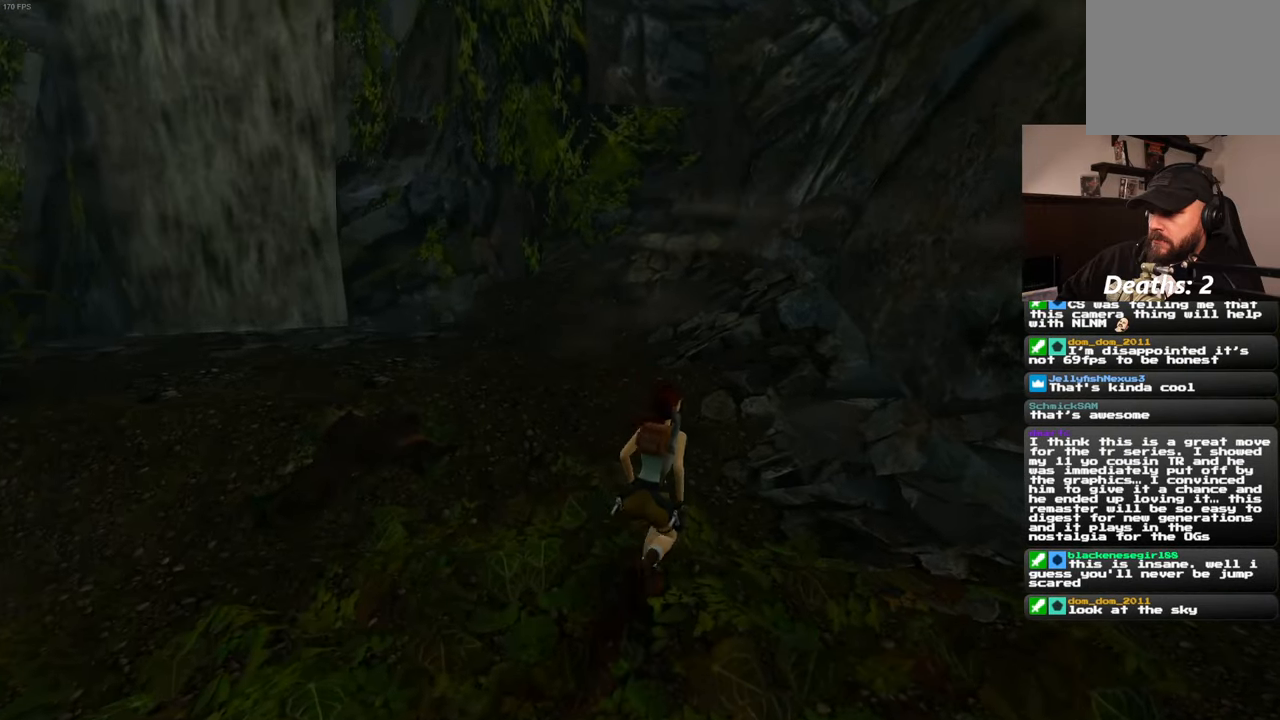
{"buttons": ["SQUARE"], "left_stick": "up", "right_stick": "center", "events": []}
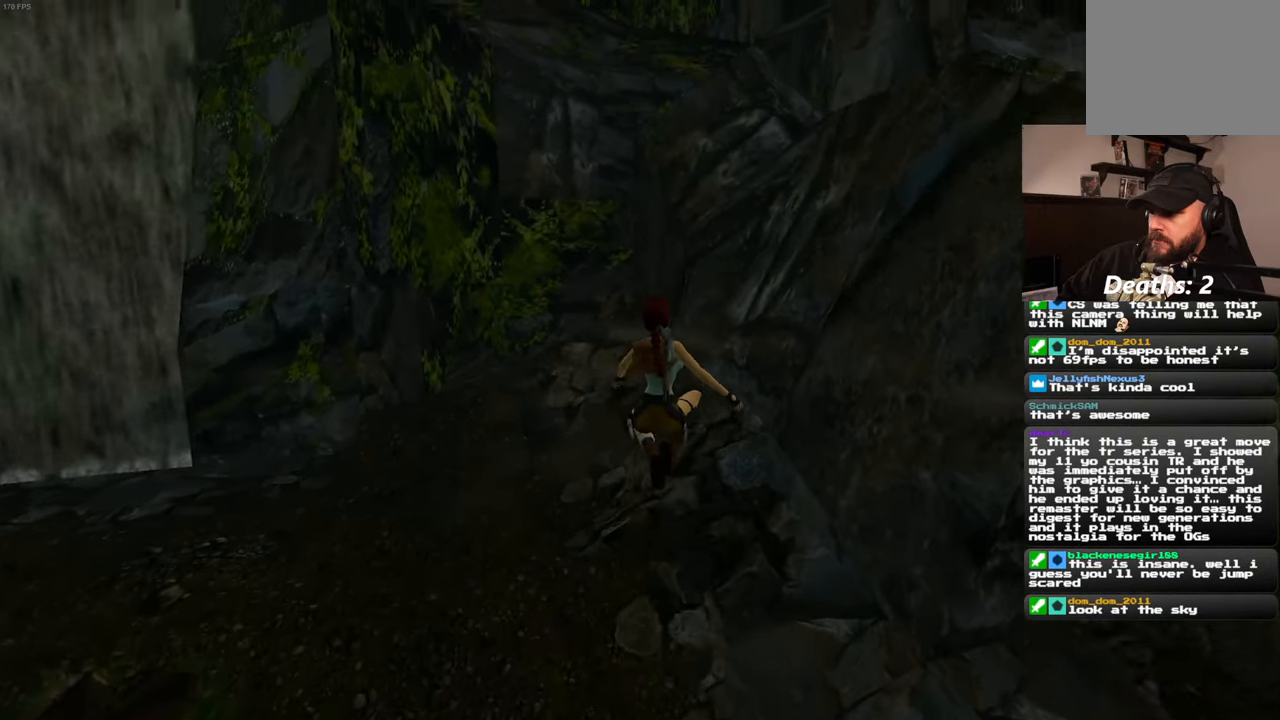
{"buttons": [], "left_stick": "up", "right_stick": "center", "events": [[33, "SQUARE", "up"]]}
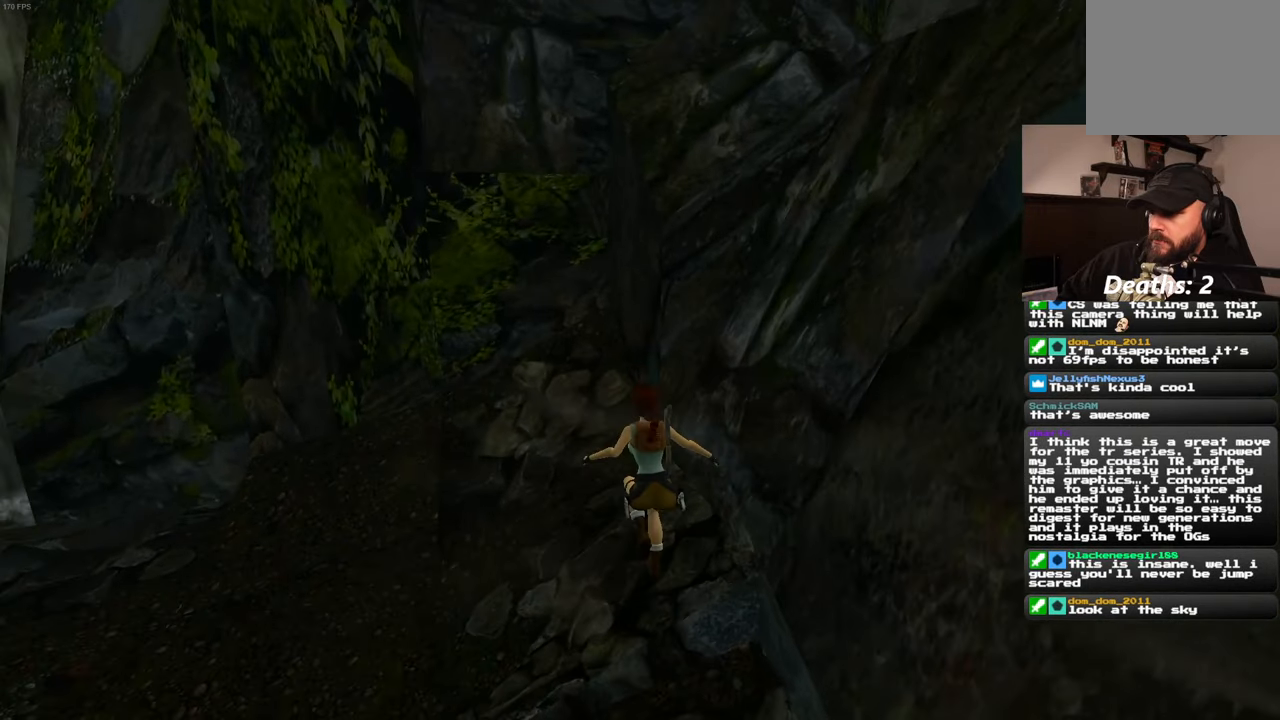
{"buttons": [], "left_stick": "up", "right_stick": "center", "events": []}
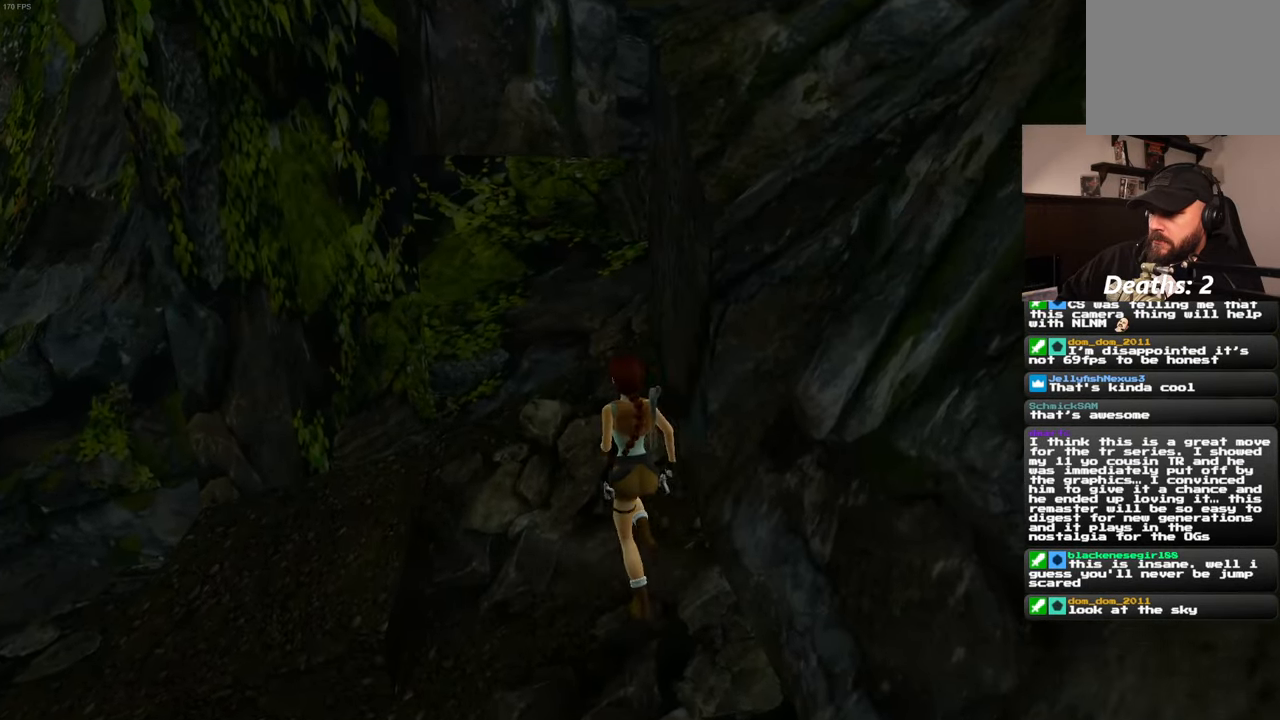
{"buttons": [], "left_stick": "up", "right_stick": "center", "events": []}
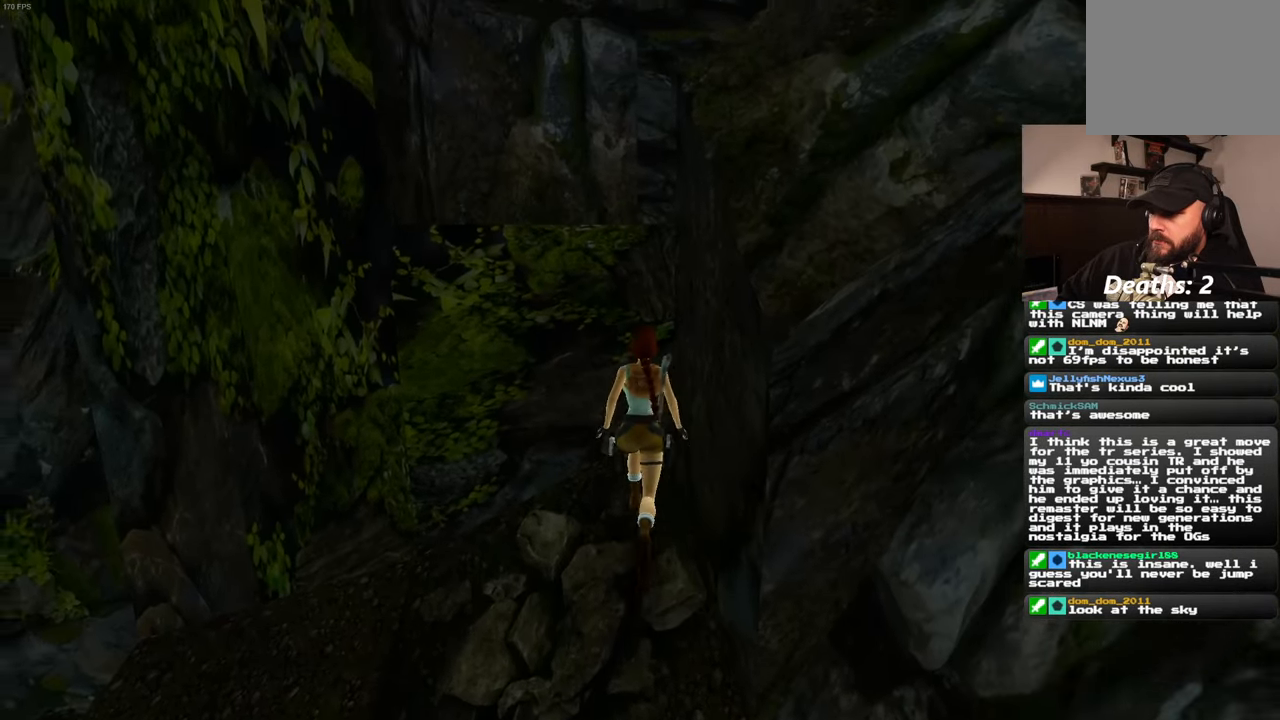
{"buttons": [], "left_stick": "up", "right_stick": "center", "events": []}
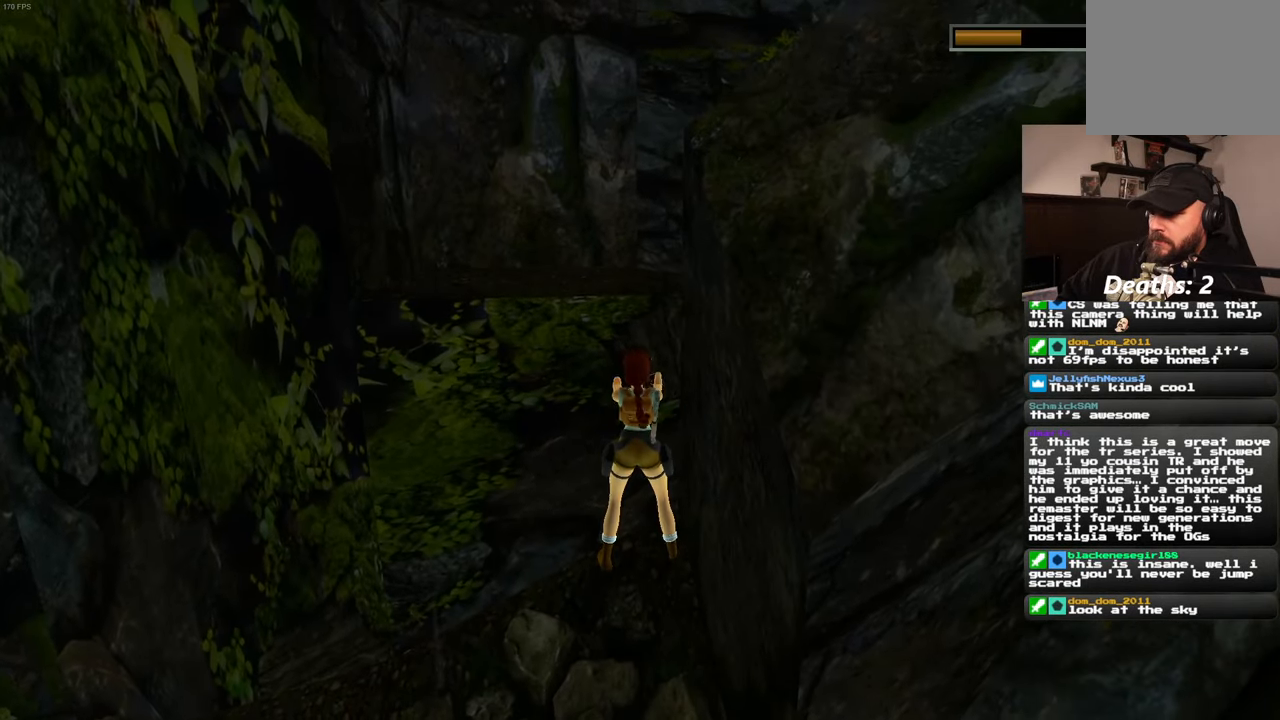
{"buttons": [], "left_stick": "up", "right_stick": "center", "events": []}
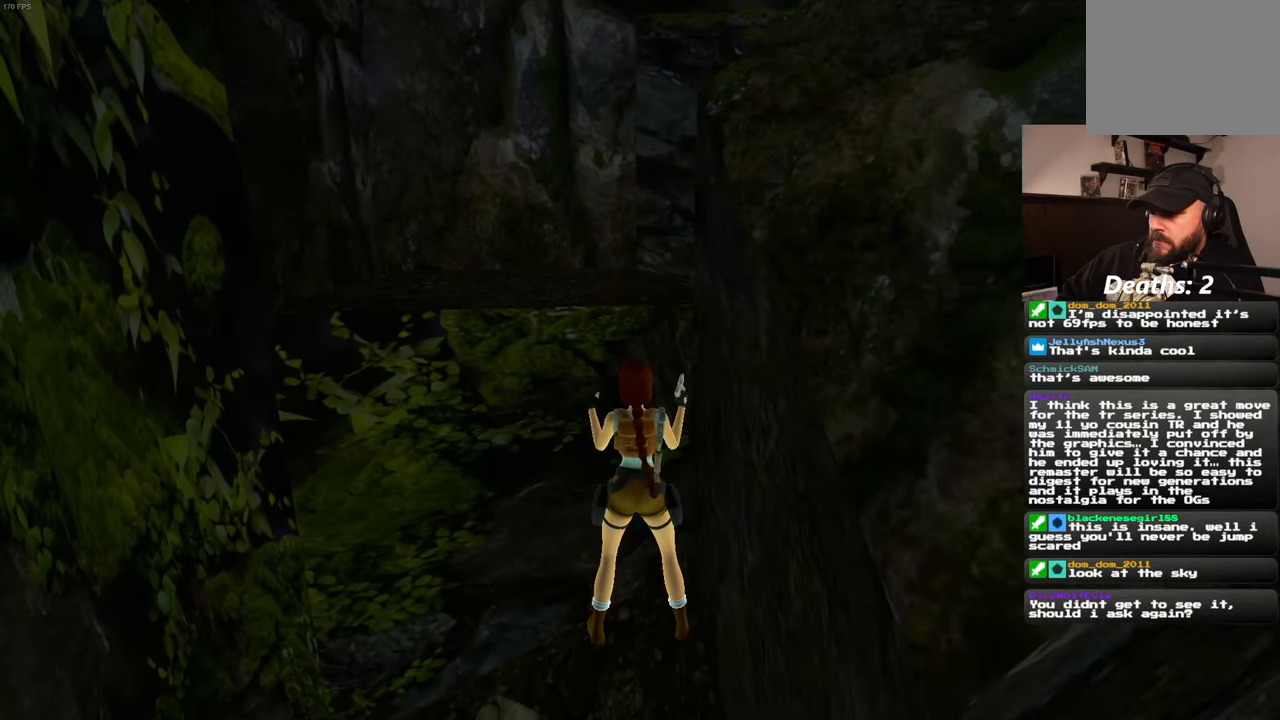
{"buttons": [], "left_stick": "up", "right_stick": "center", "events": []}
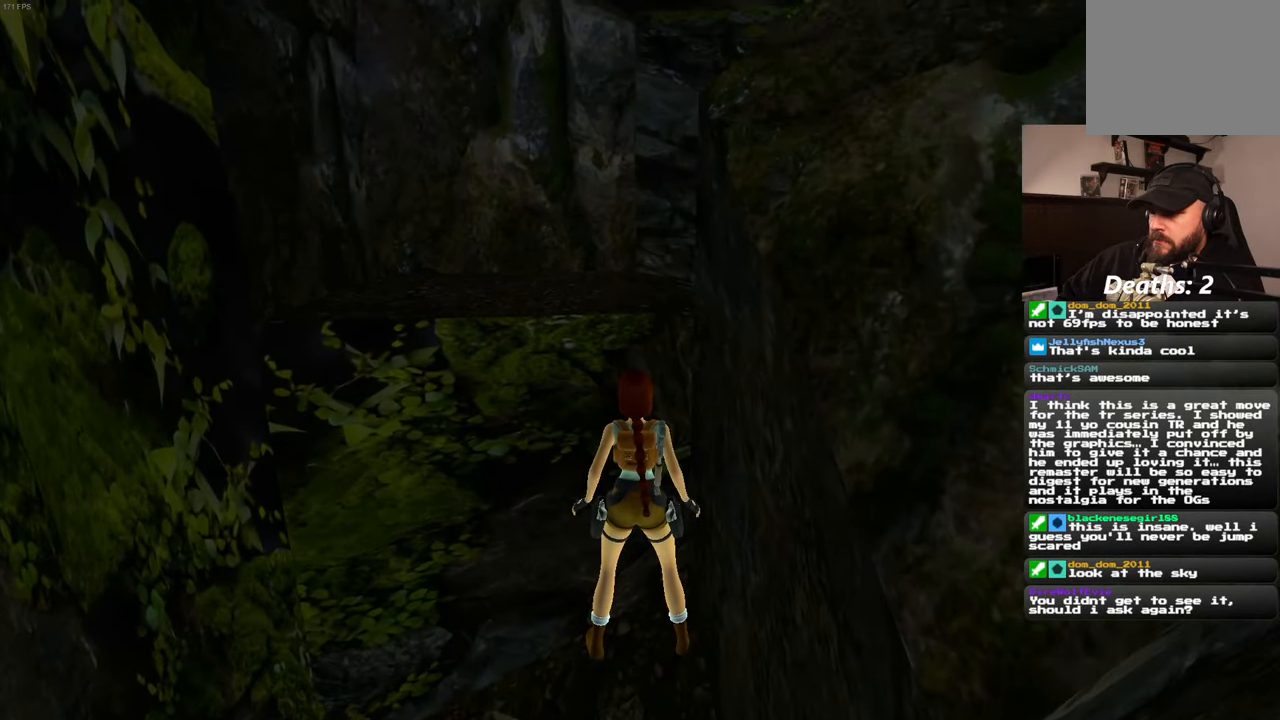
{"buttons": [], "left_stick": "up", "right_stick": "center", "events": [[334, "START", "down"], [384, "START", "up"]]}
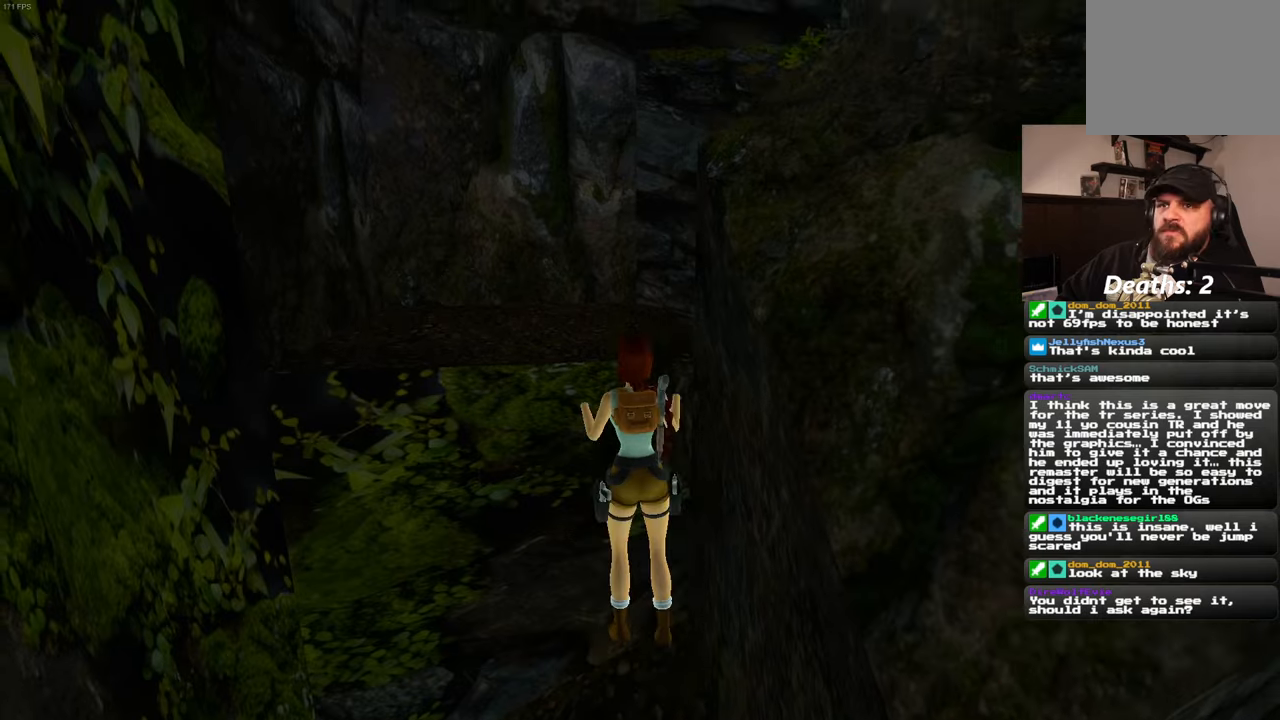
{"buttons": [], "left_stick": "center", "right_stick": "right", "events": [[367, "left_stick", "center"], [384, "right_stick", "right"]]}
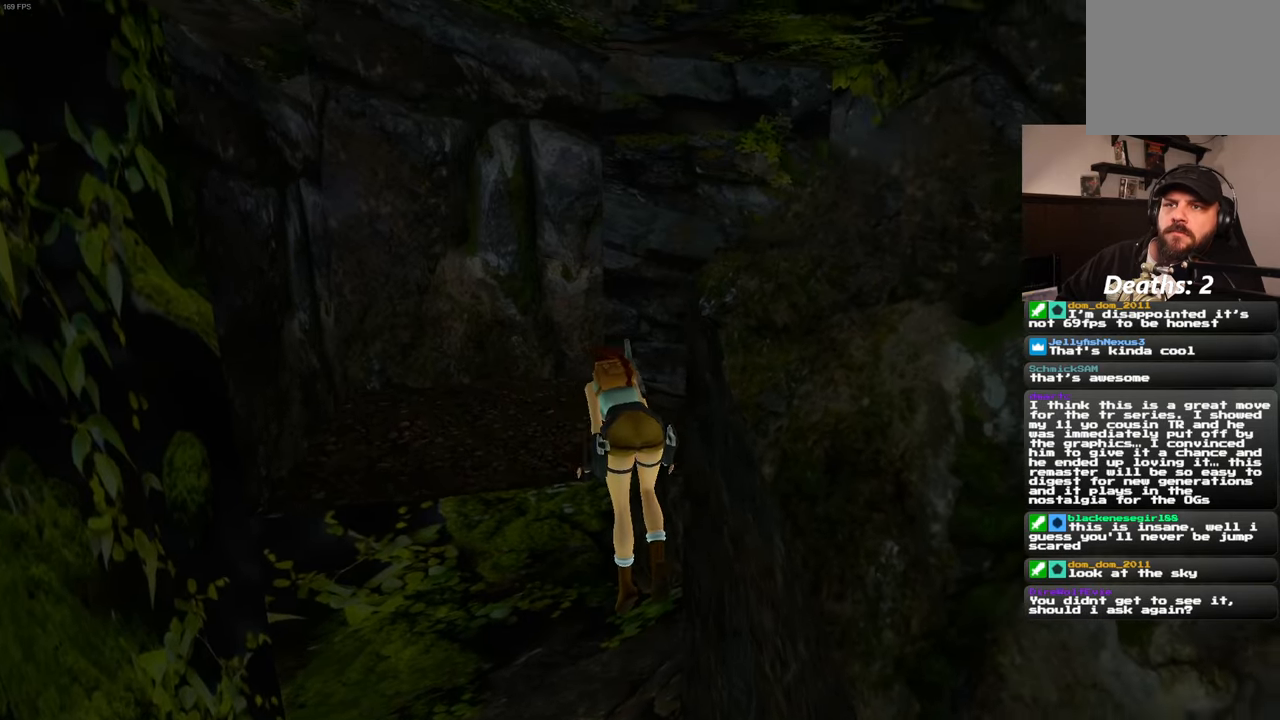
{"buttons": [], "left_stick": "center", "right_stick": "center", "events": [[500, "right_stick", "center"]]}
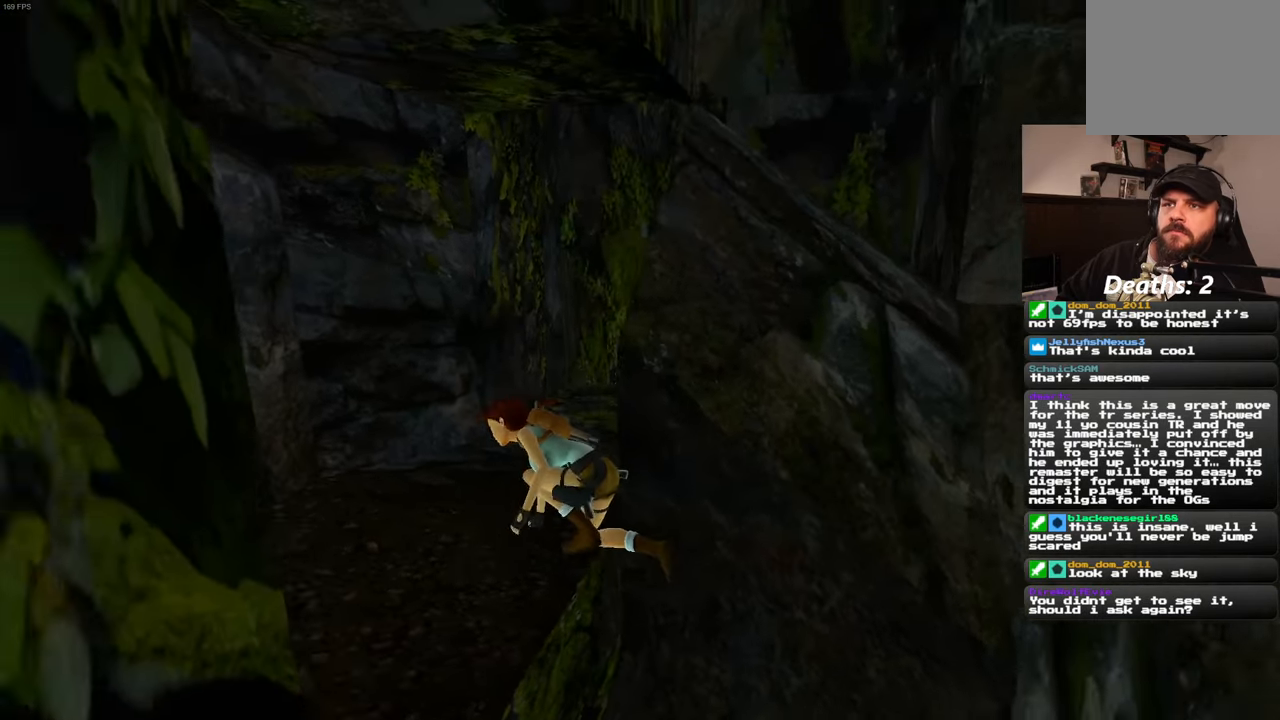
{"buttons": [], "left_stick": "center", "right_stick": "up-right", "events": [[200, "right_stick", "up-right"]]}
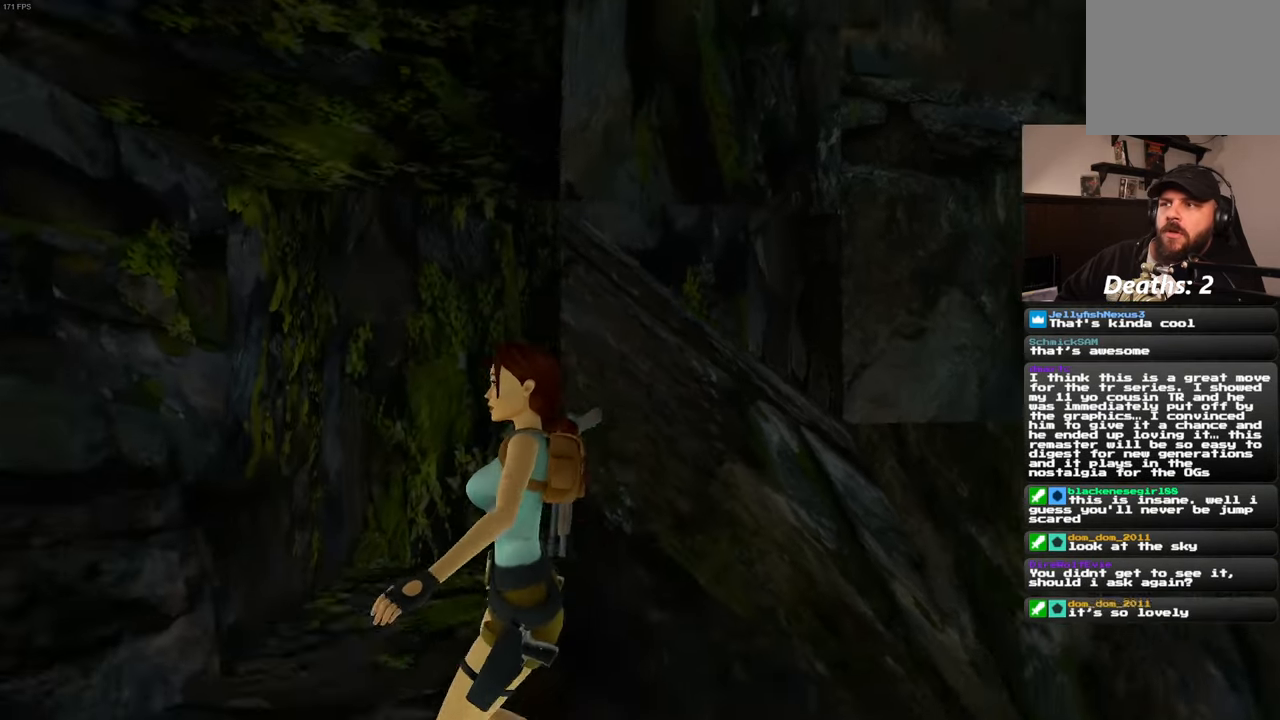
{"buttons": [], "left_stick": "center", "right_stick": "up-right", "events": []}
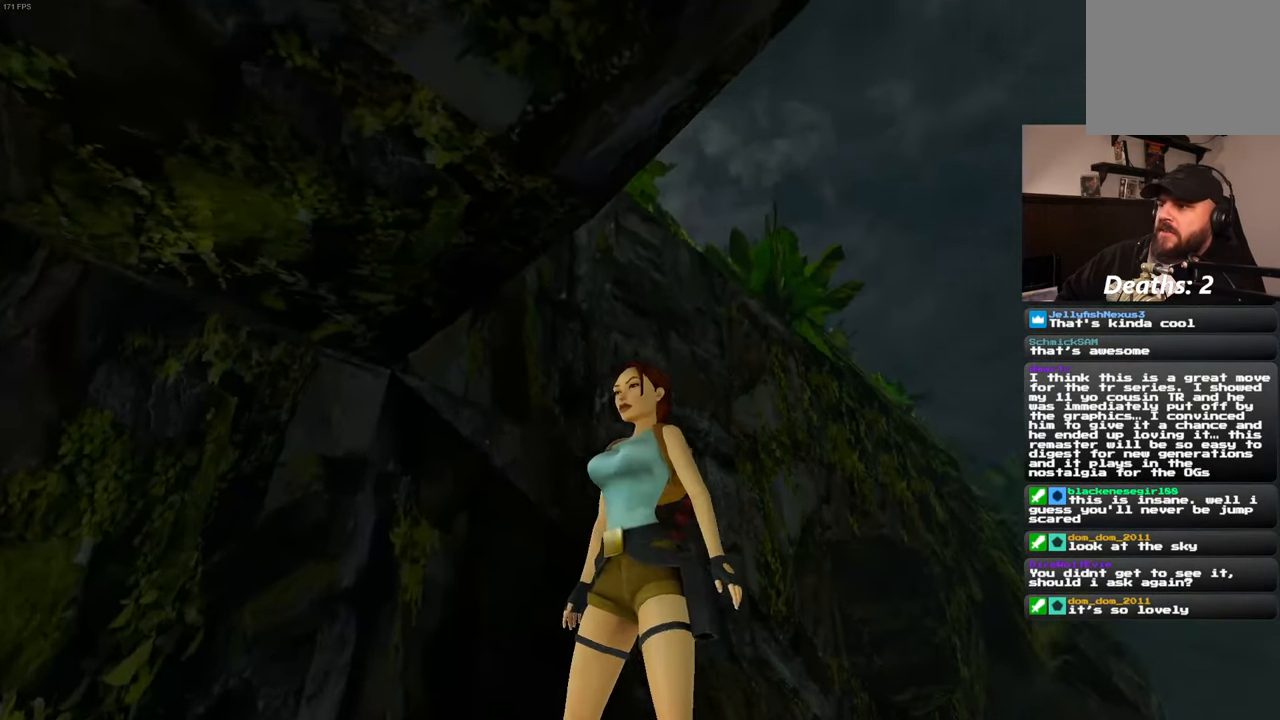
{"buttons": [], "left_stick": "center", "right_stick": "right", "events": [[34, "right_stick", "center"], [267, "right_stick", "right"]]}
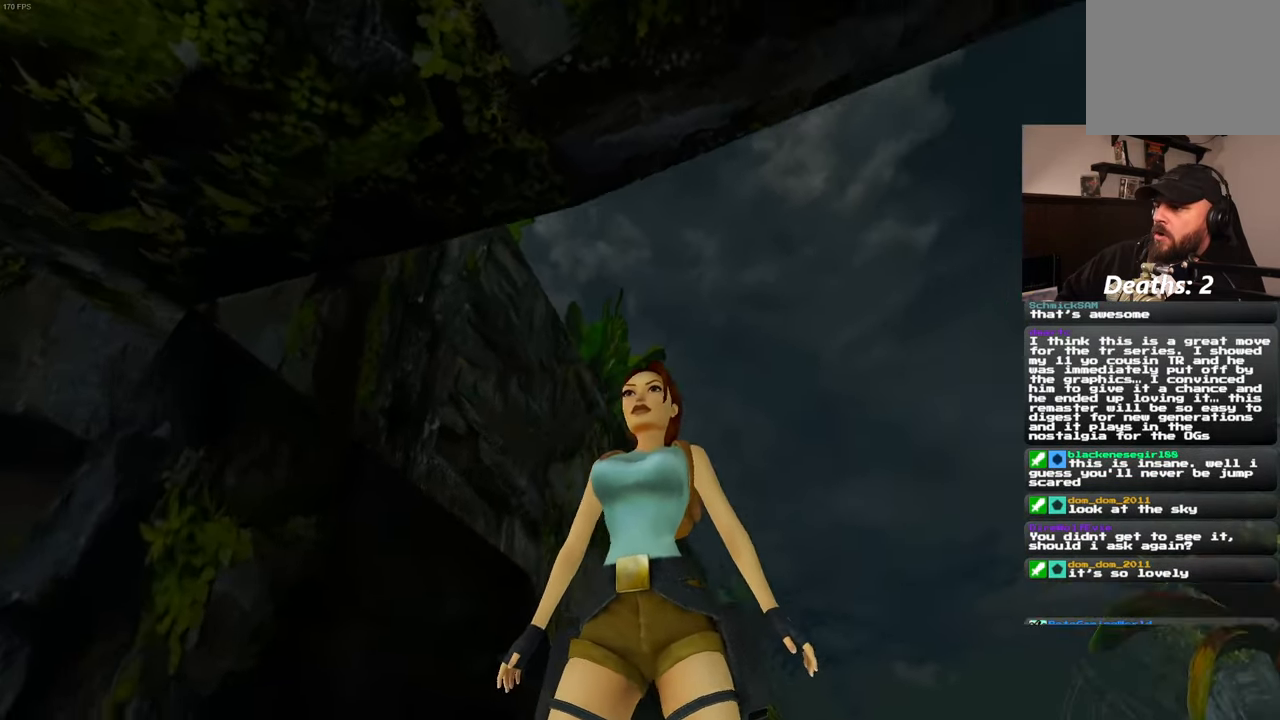
{"buttons": [], "left_stick": "center", "right_stick": "center", "events": [[184, "right_stick", "up-right"], [317, "right_stick", "center"]]}
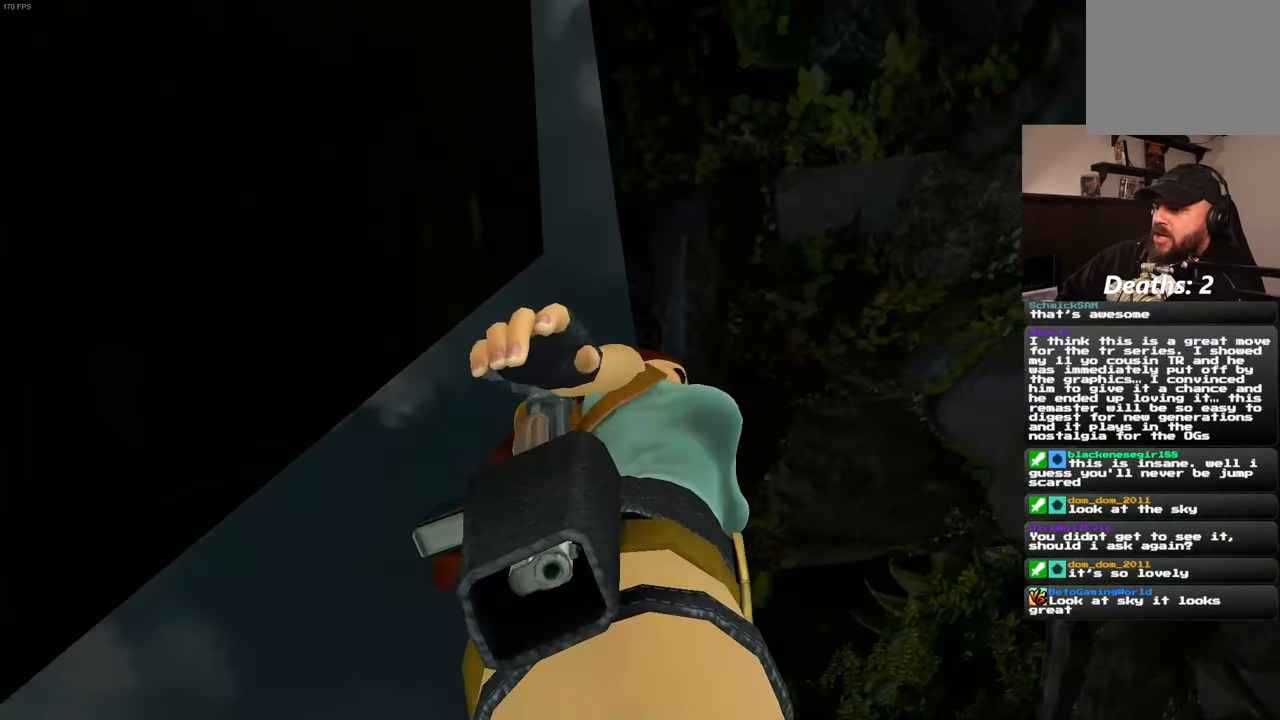
{"buttons": [], "left_stick": "center", "right_stick": "down-left", "events": [[217, "right_stick", "left"], [484, "right_stick", "down-left"]]}